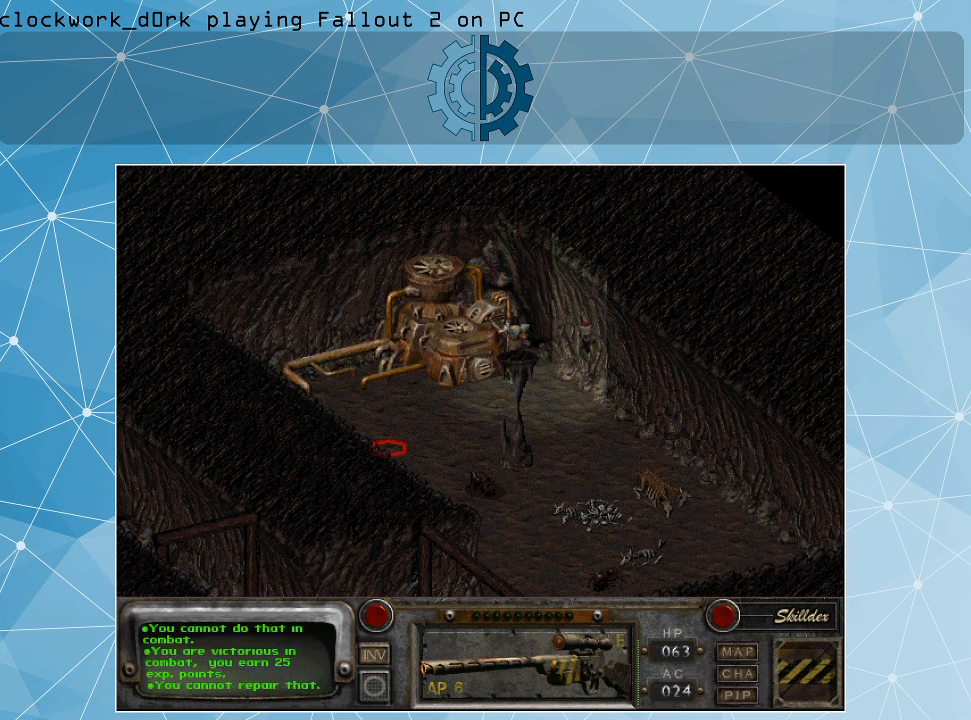
Gameplay with keyboard and mouse; each line is a JSON object with the keys and mouse buttons held at the frame after it. "events" lists presses ("down") and releases ("up") of ".", "/", "0", "1", "2", "3", "4", "5", "6", "7", "8", "9", "a", "alt_l", "alt_r", "b", "backslash", "backspace", "c", "caps_lock", "comma", "ctrl_l", "ctrl_r", "d", "e", "equals", "f", "g", "h", "i", "j", "k", "l", "lbracket", "m", "minus", "n", "o", "p", "q", "quote", "r", "rbracket", "return", "s", "semicolon", "shift_l", "shift_r", "space", "super_l", "super_r", "t", "tab", "tilde", "u", "v", "w", "x", "y", "z", "mouse_left" and "mouse_right" between this image and that frame as [ms after this image, input, new state], when the widget could be followed in between. "mouse_left", "mouse_right" = the "left", "right" buttons of the "mouse" list. No other keys are recorded. Not read: mouse_move.
{"keys": [], "mouse": [], "events": []}
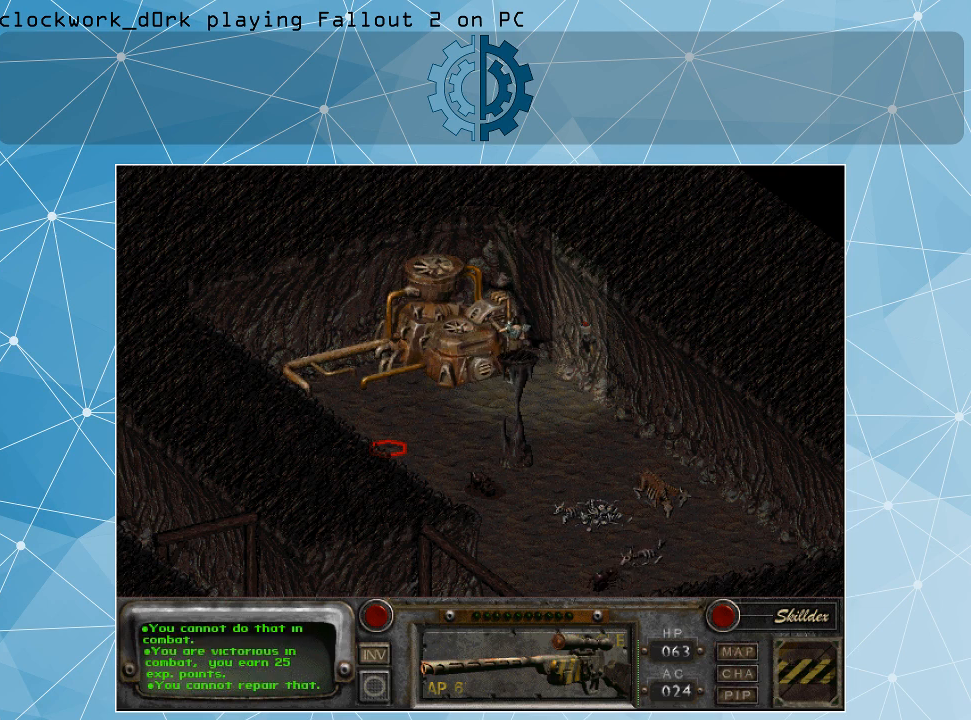
{"keys": [], "mouse": [], "events": []}
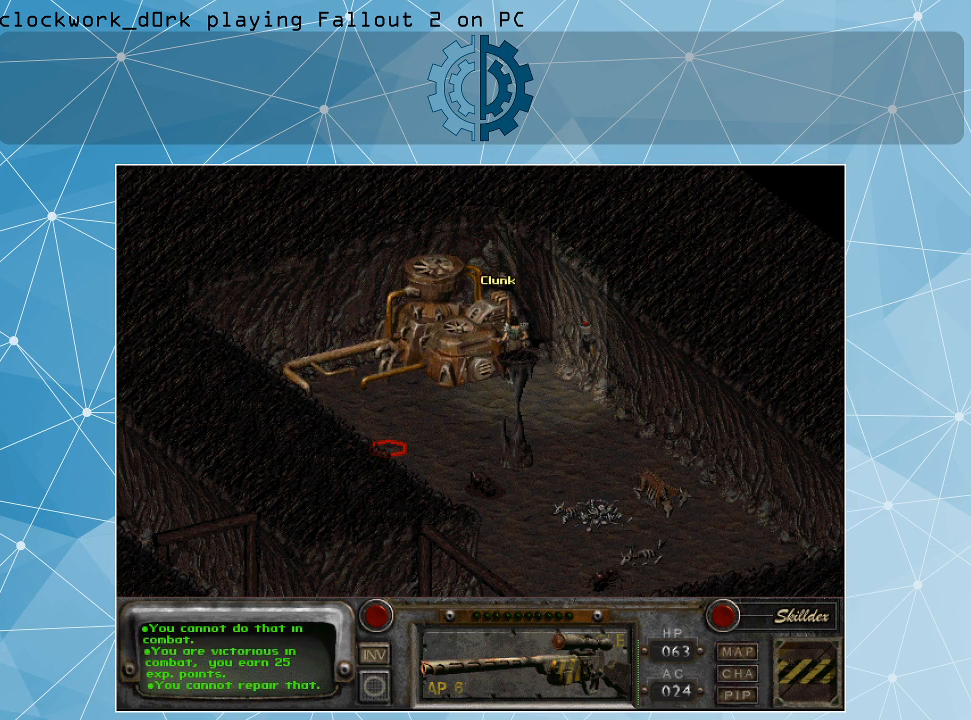
{"keys": [], "mouse": [], "events": []}
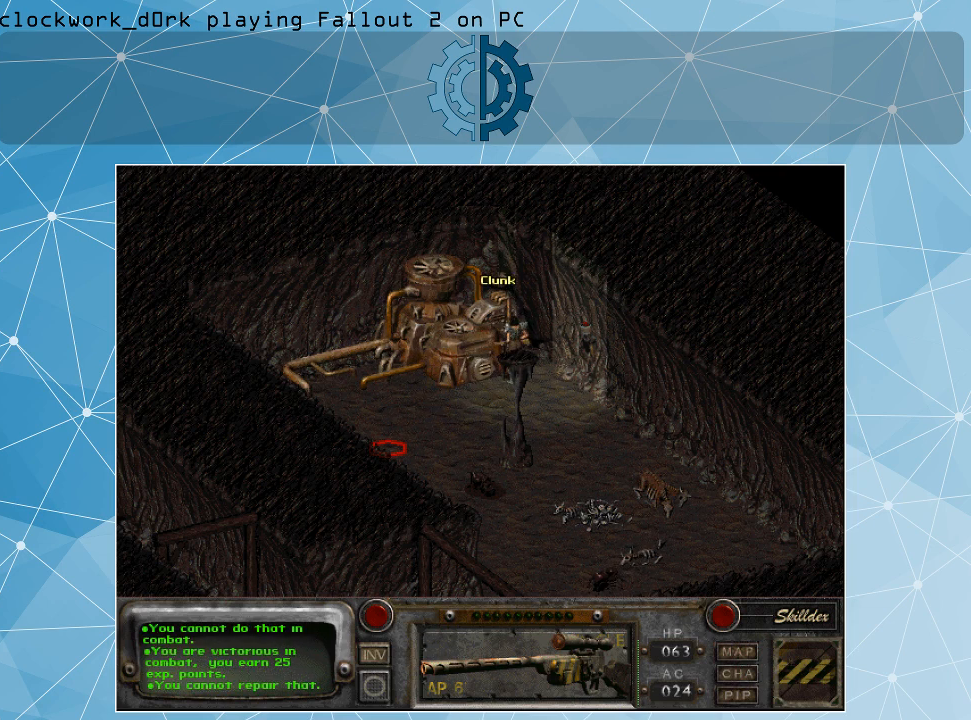
{"keys": [], "mouse": [], "events": []}
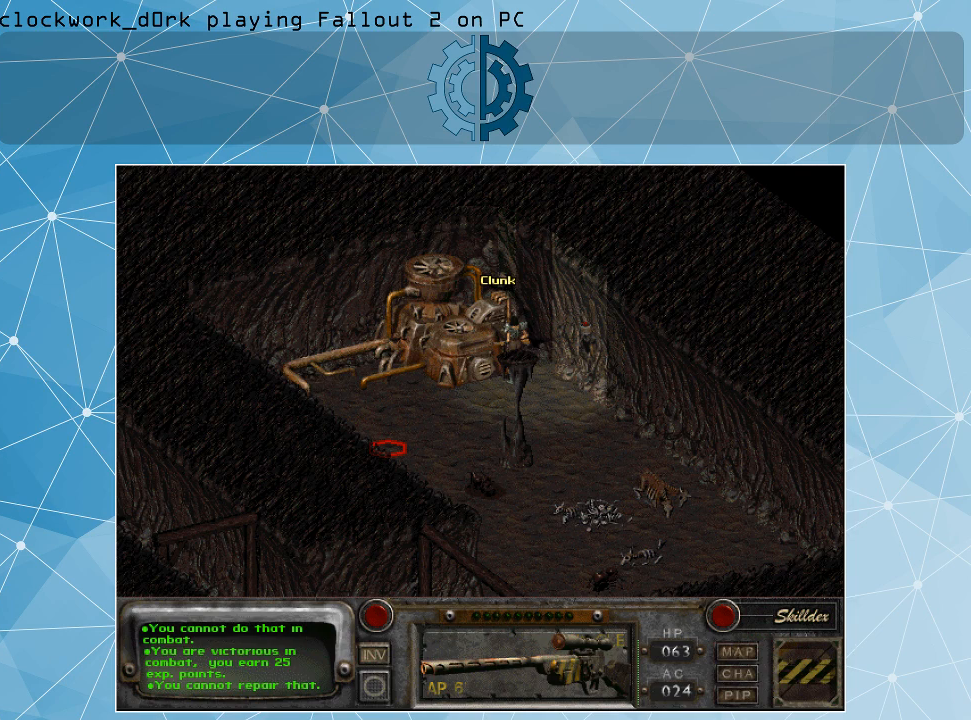
{"keys": [], "mouse": [], "events": [[334, "i", "down"], [434, "i", "up"]]}
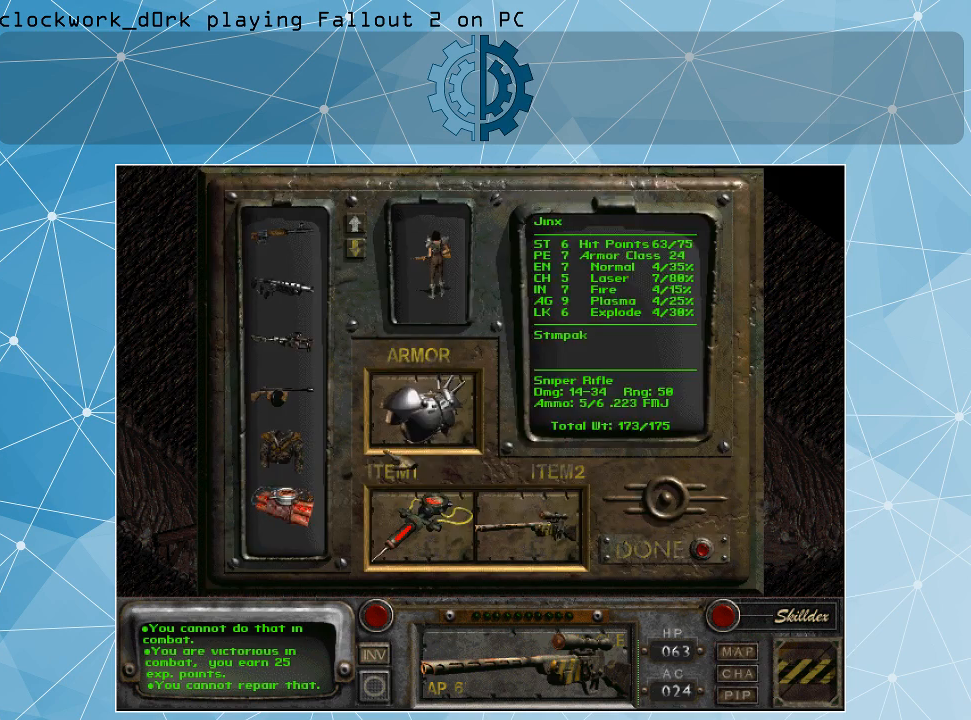
{"keys": [], "mouse": [], "events": []}
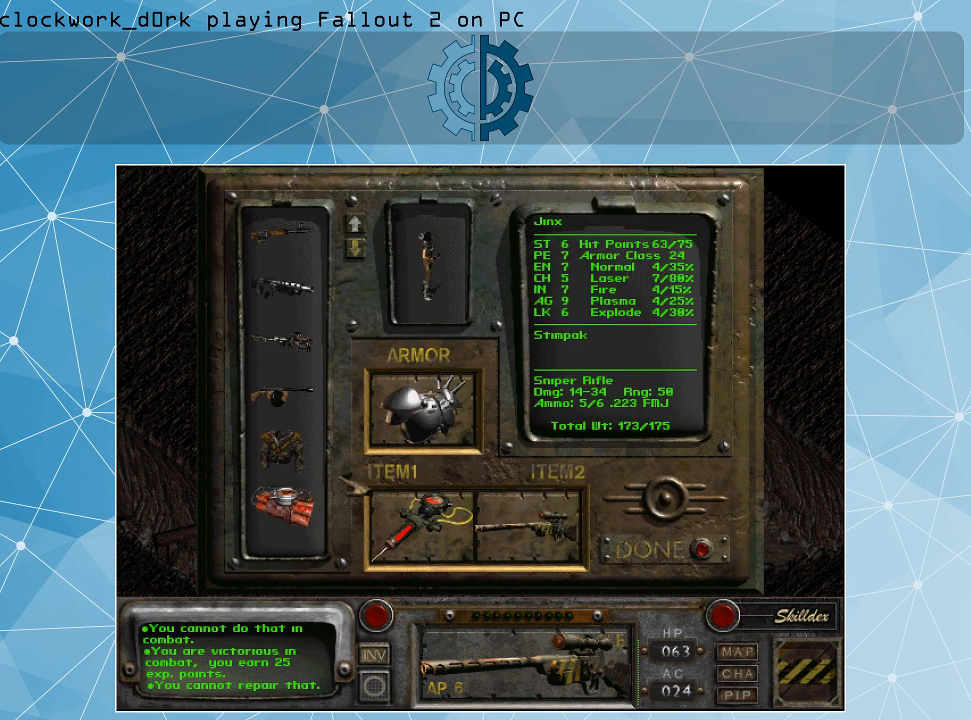
{"keys": [], "mouse": [], "events": []}
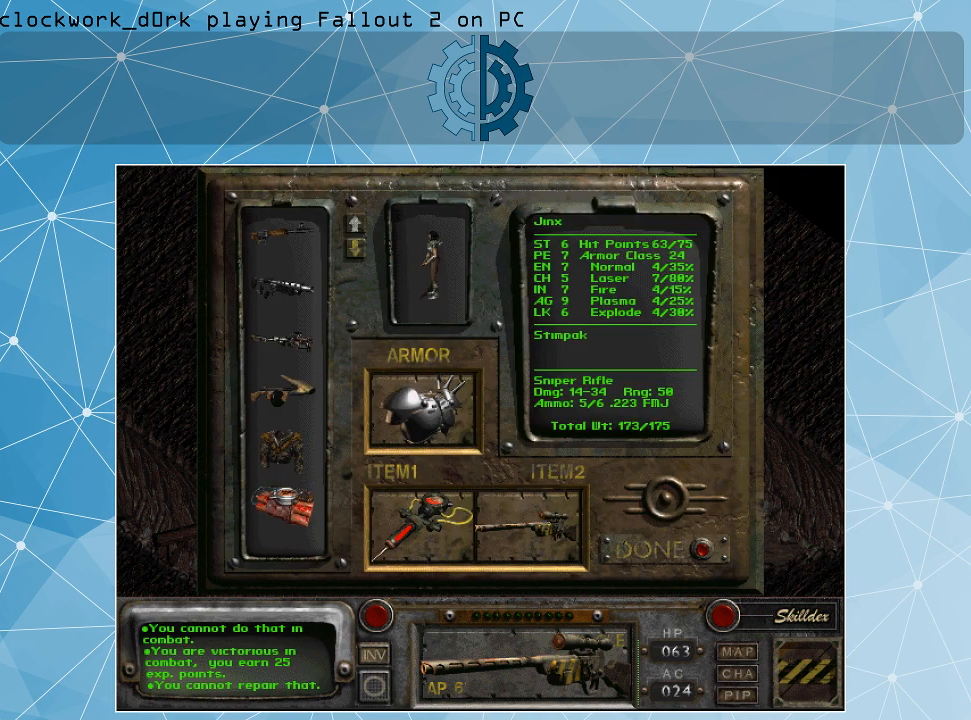
{"keys": [], "mouse": [], "events": []}
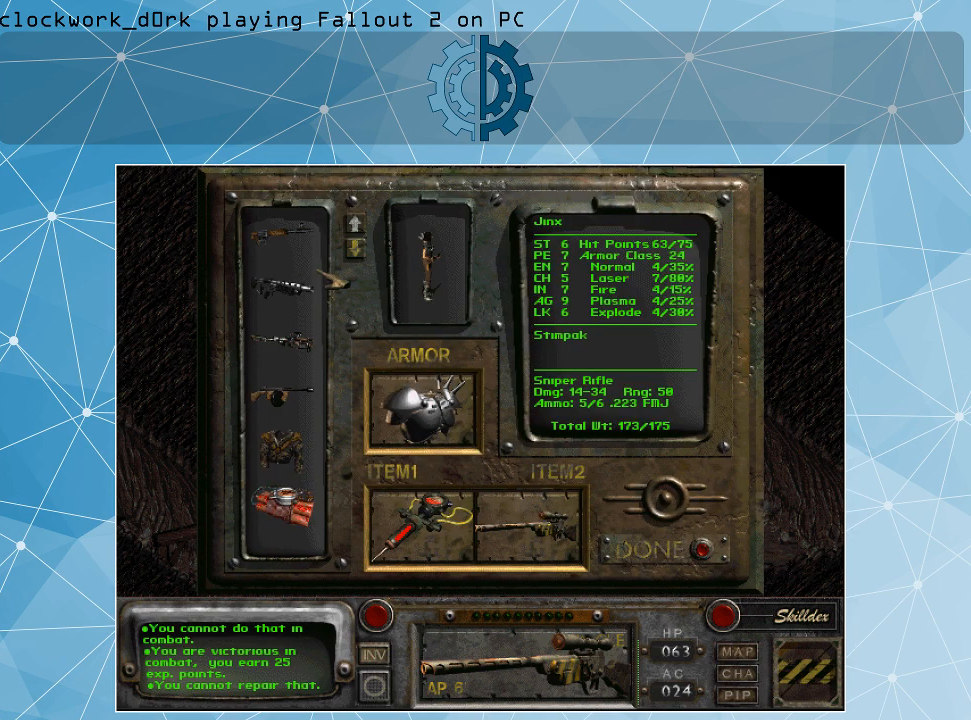
{"keys": [], "mouse": [], "events": []}
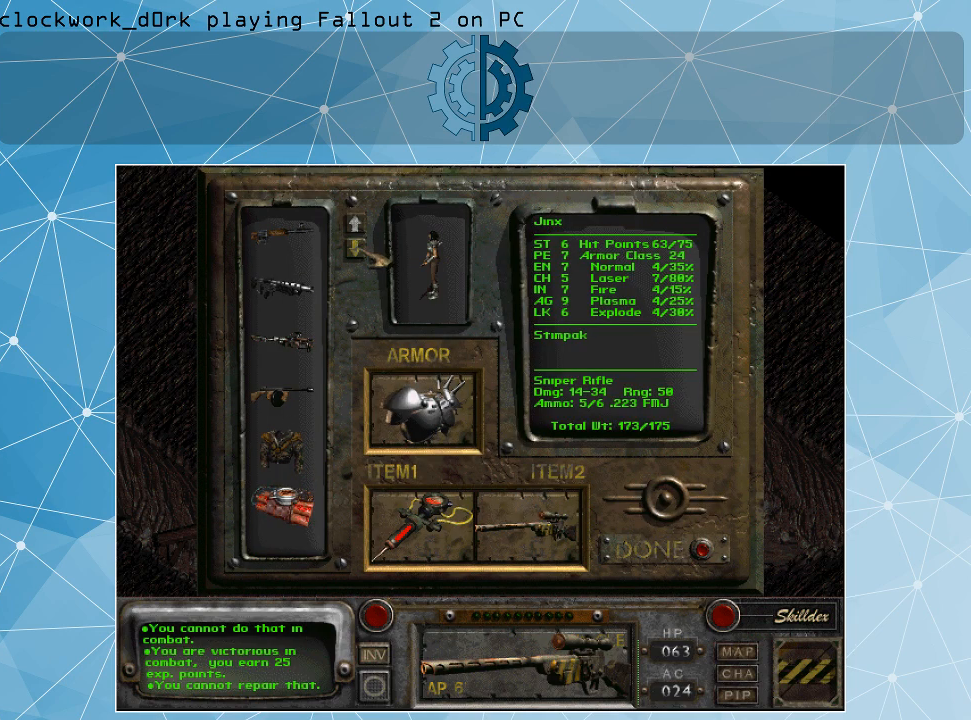
{"keys": [], "mouse": ["left"], "events": [[134, "mouse_left", "down"], [234, "mouse_left", "up"], [334, "mouse_left", "down"], [400, "mouse_left", "up"], [500, "mouse_left", "down"]]}
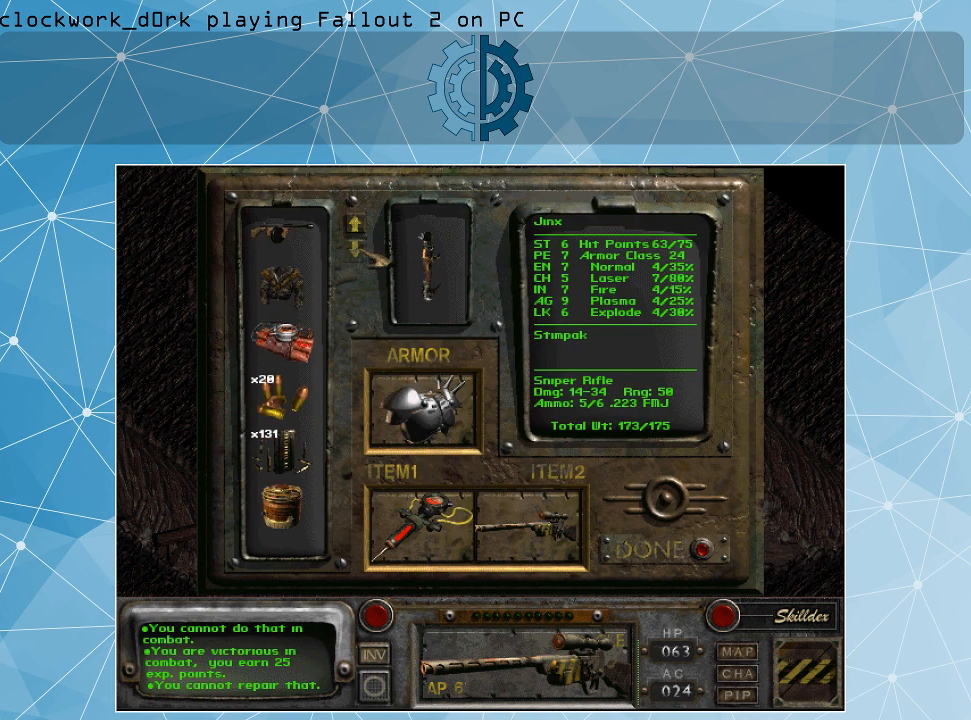
{"keys": [], "mouse": ["left"], "events": [[67, "mouse_left", "up"], [167, "mouse_left", "down"], [234, "mouse_left", "up"], [334, "mouse_left", "down"], [434, "mouse_left", "up"], [467, "mouse_left", "down"]]}
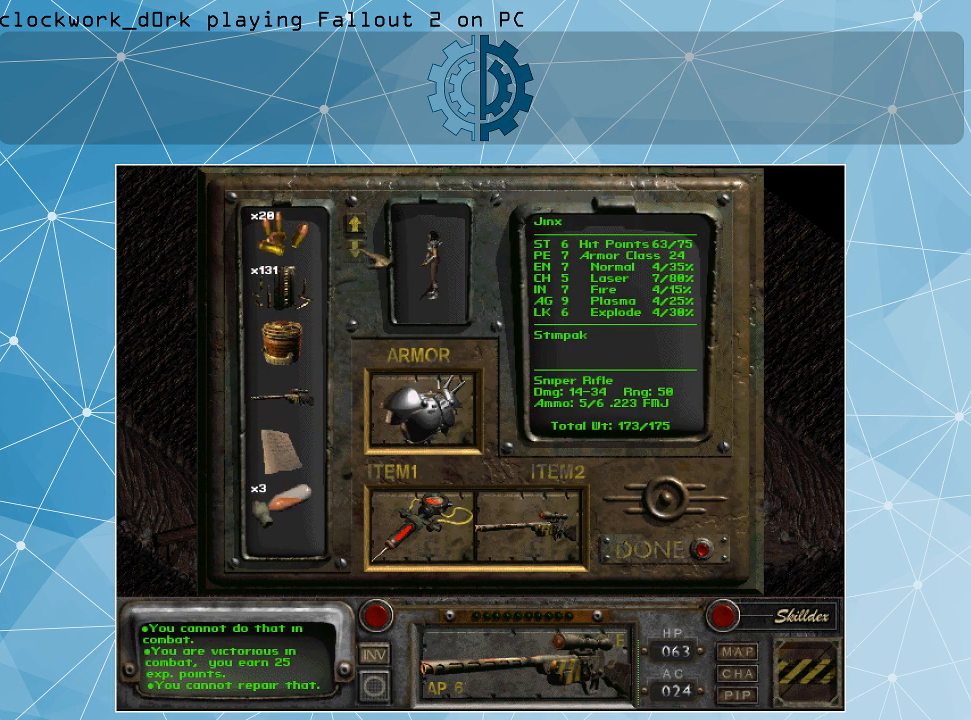
{"keys": [], "mouse": [], "events": [[67, "mouse_left", "up"]]}
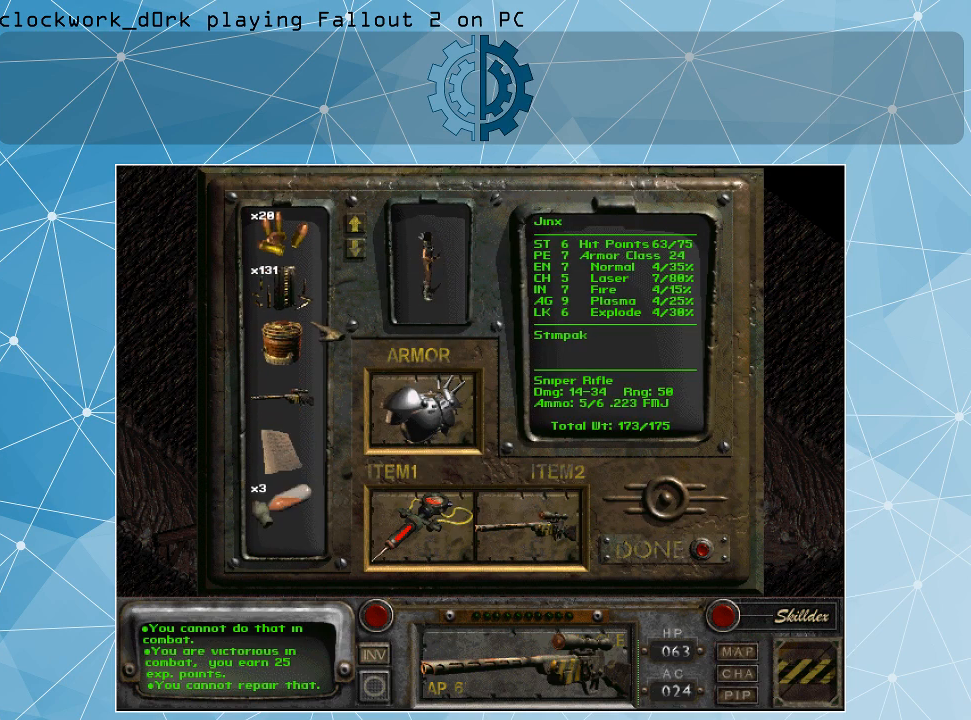
{"keys": [], "mouse": ["left"], "events": [[467, "mouse_left", "down"]]}
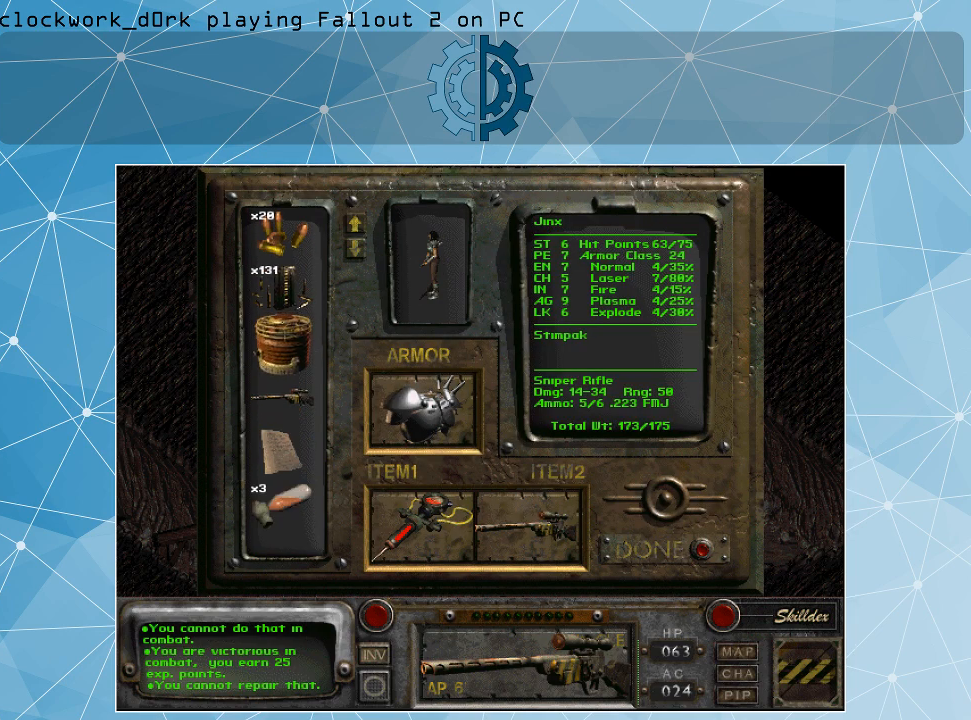
{"keys": [], "mouse": ["left"], "events": []}
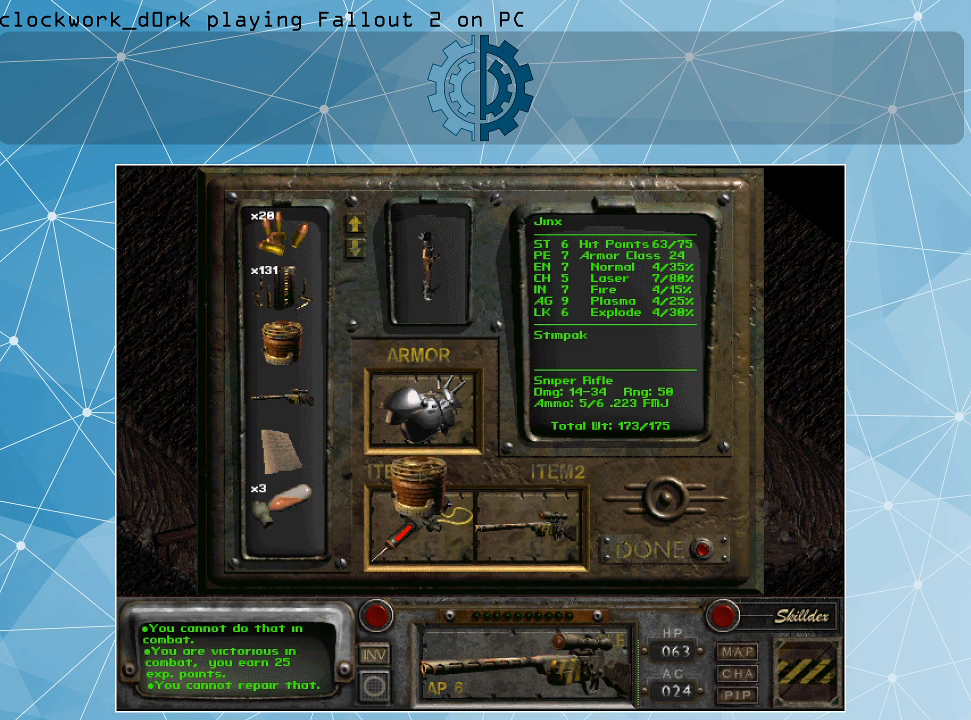
{"keys": [], "mouse": ["left"], "events": []}
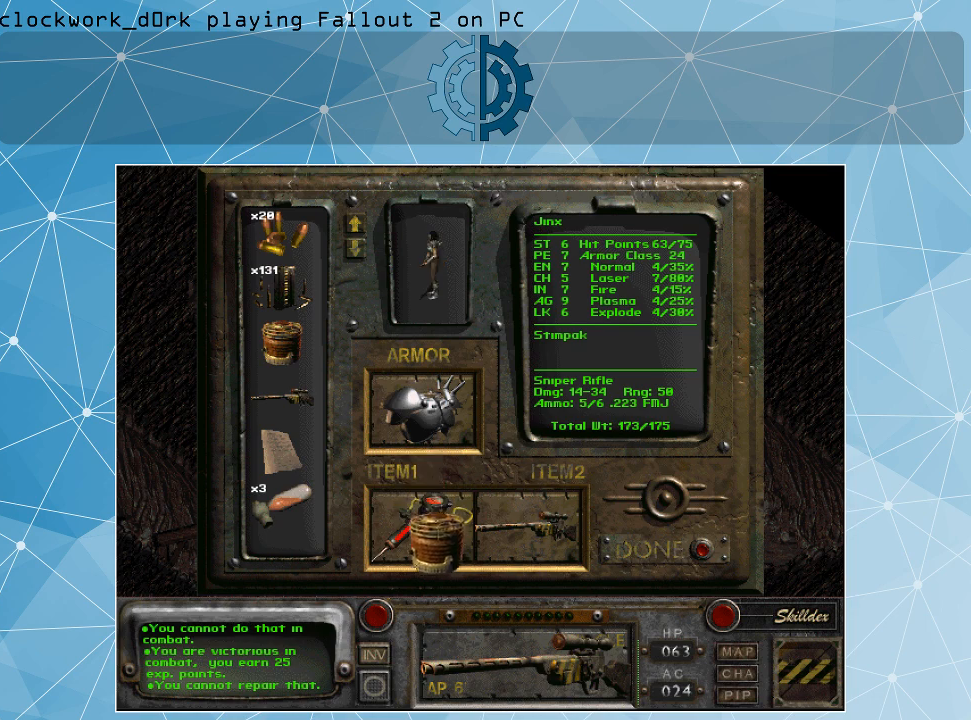
{"keys": [], "mouse": [], "events": [[334, "mouse_left", "up"]]}
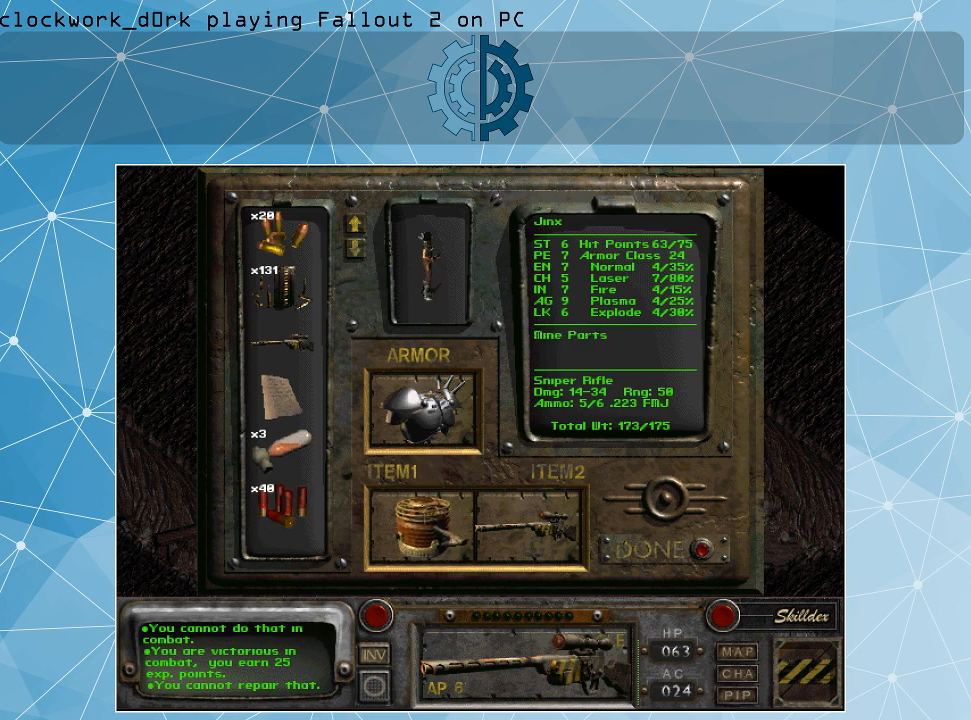
{"keys": [], "mouse": [], "events": []}
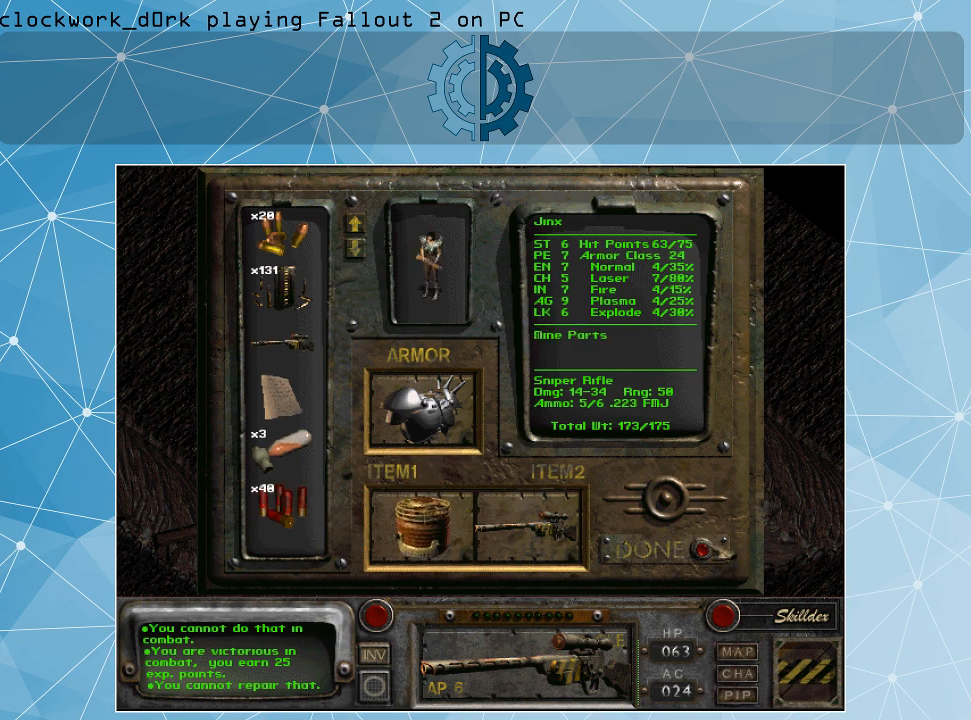
{"keys": [], "mouse": ["left"], "events": [[500, "mouse_left", "down"]]}
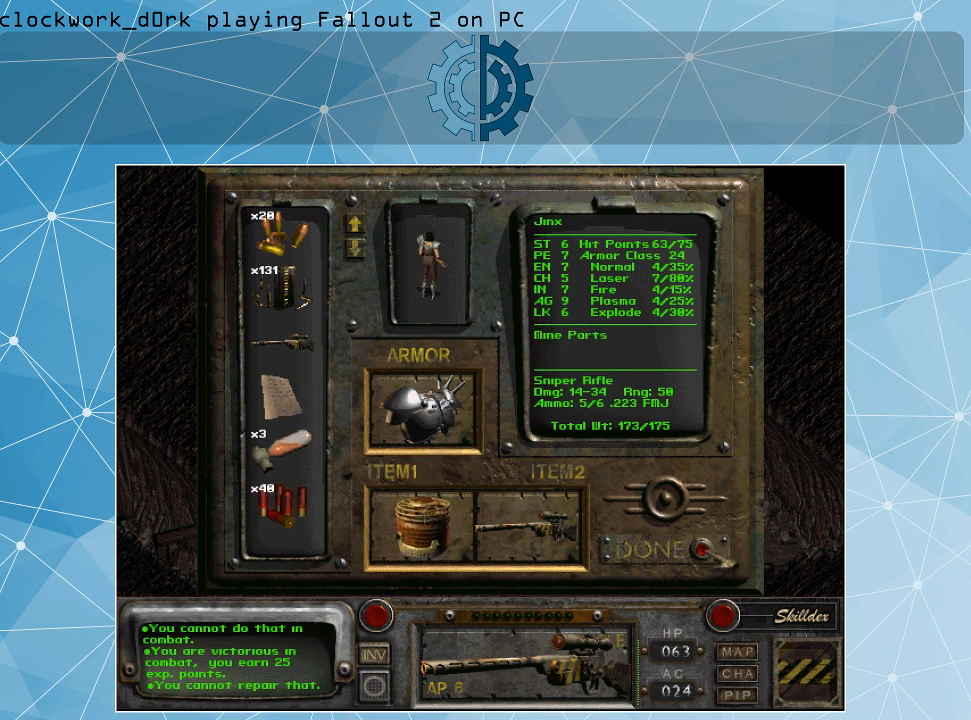
{"keys": [], "mouse": [], "events": [[100, "mouse_left", "up"]]}
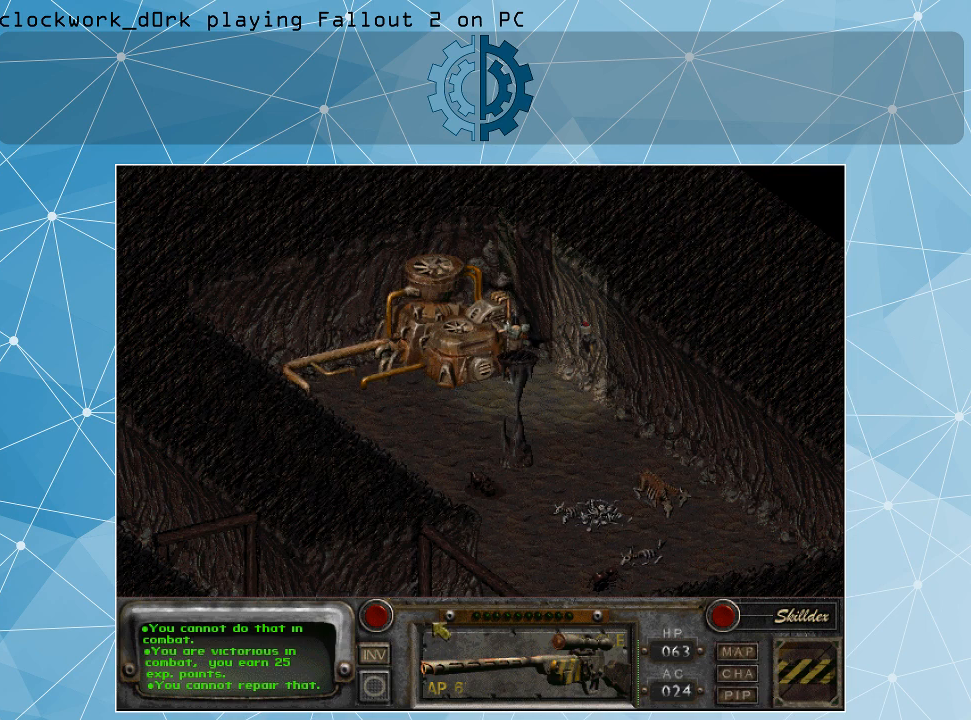
{"keys": [], "mouse": ["left"], "events": [[434, "mouse_left", "down"]]}
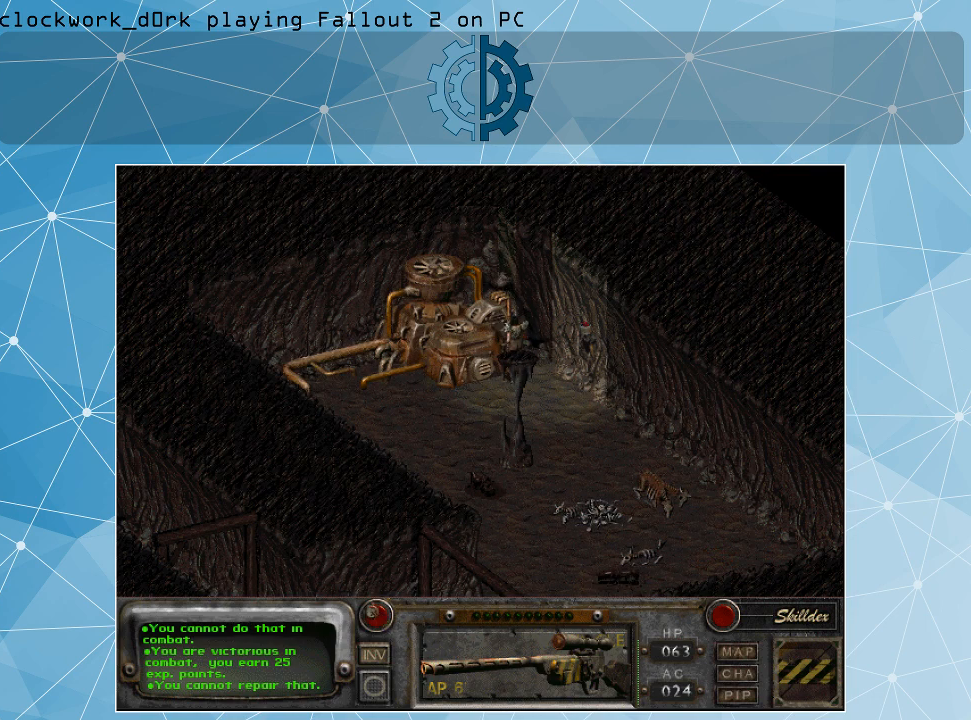
{"keys": [], "mouse": [], "events": [[34, "mouse_left", "up"]]}
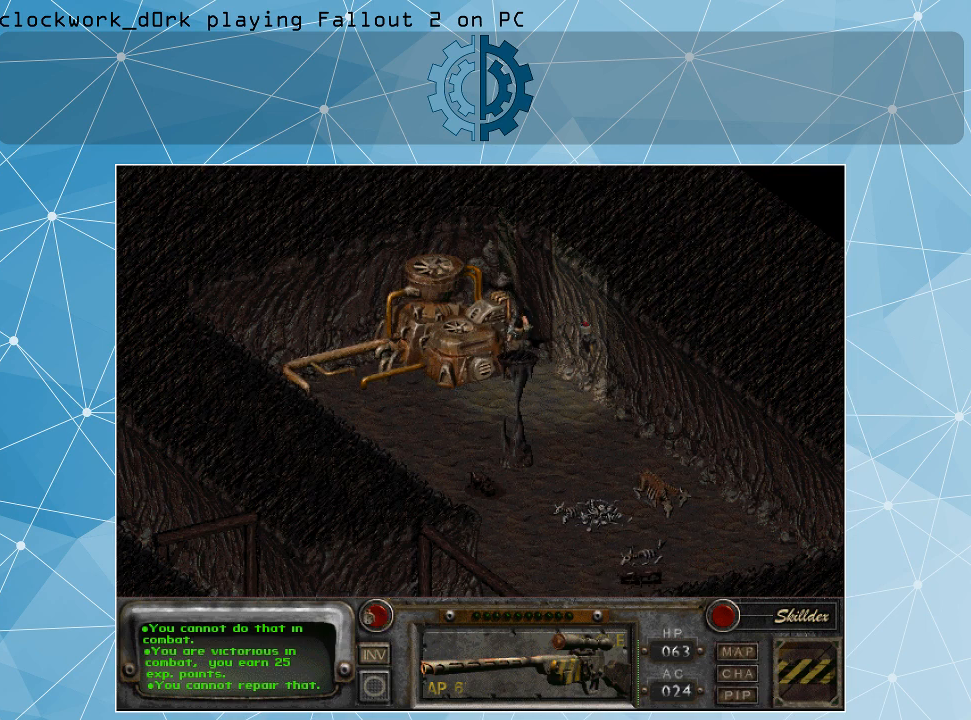
{"keys": [], "mouse": [], "events": []}
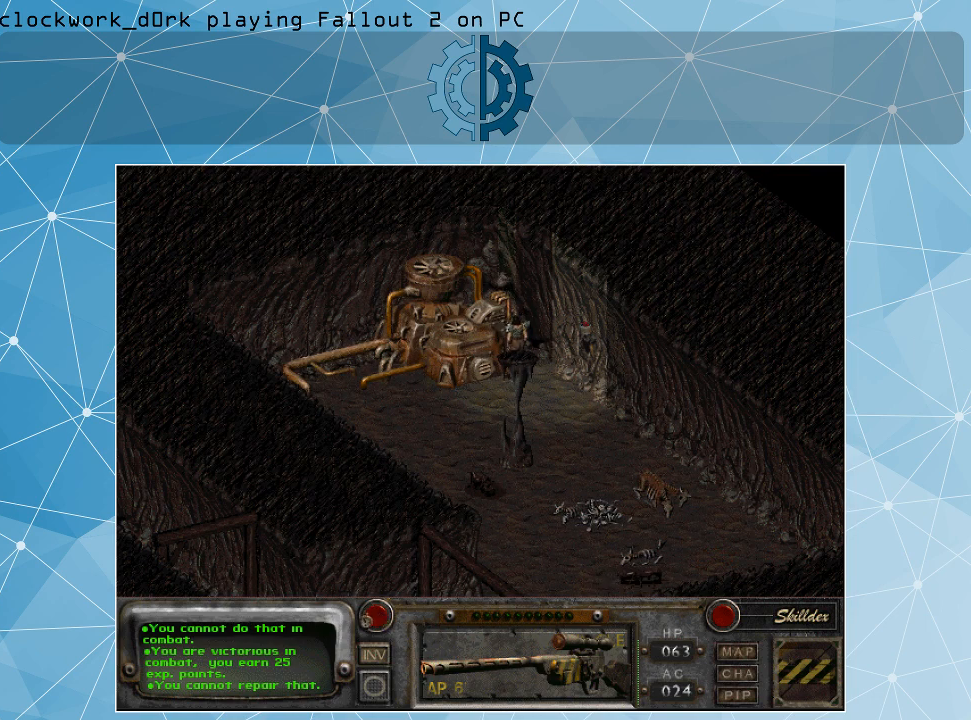
{"keys": [], "mouse": [], "events": []}
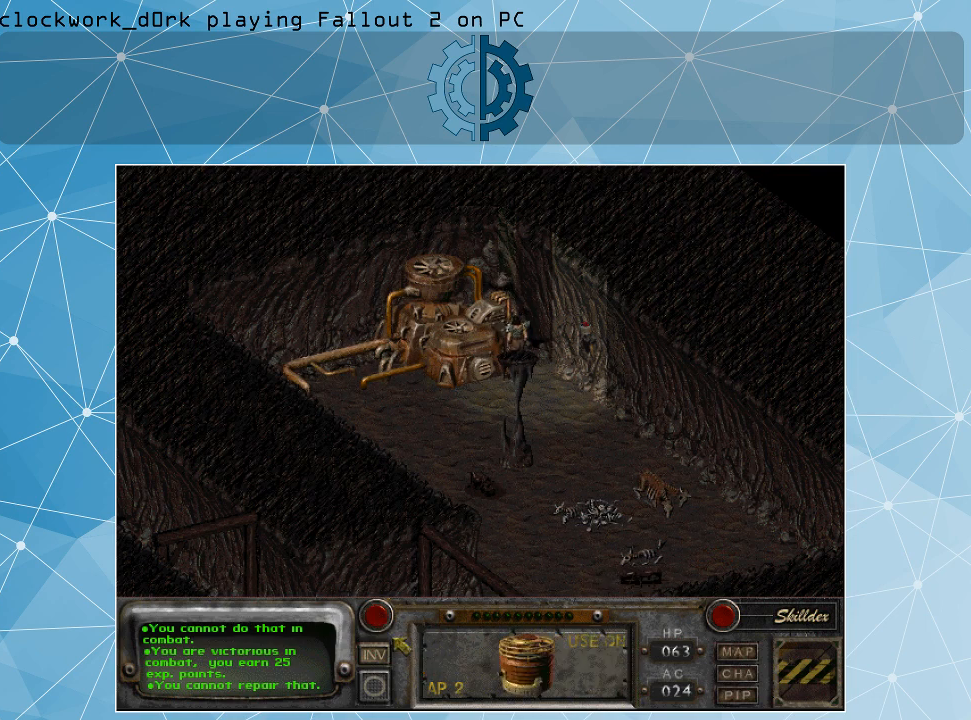
{"keys": [], "mouse": ["right"], "events": [[500, "mouse_right", "down"]]}
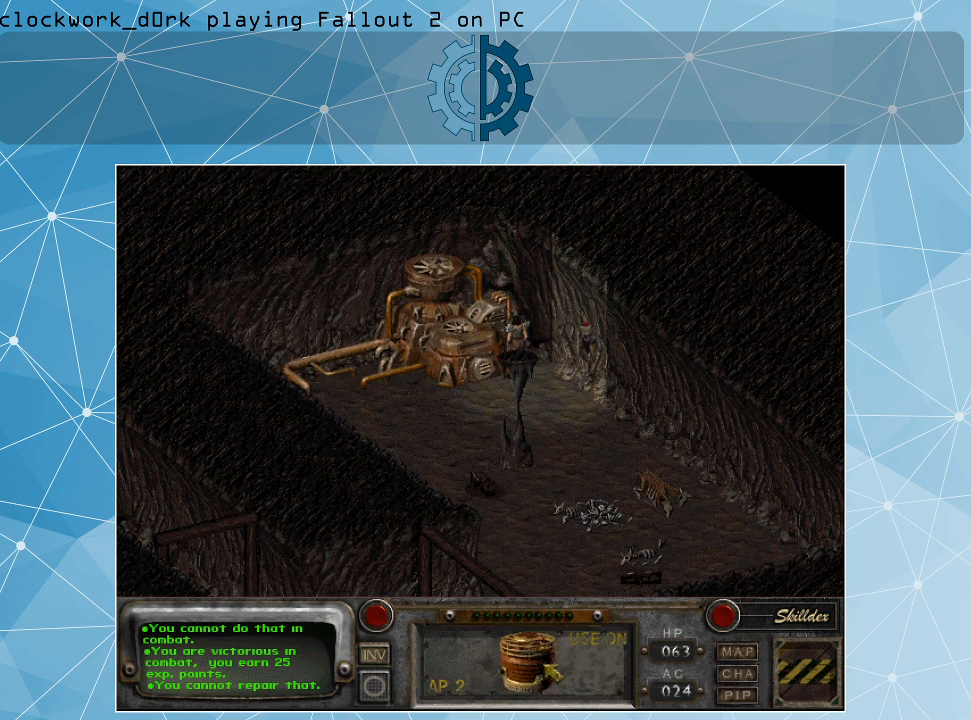
{"keys": [], "mouse": [], "events": [[100, "mouse_right", "up"]]}
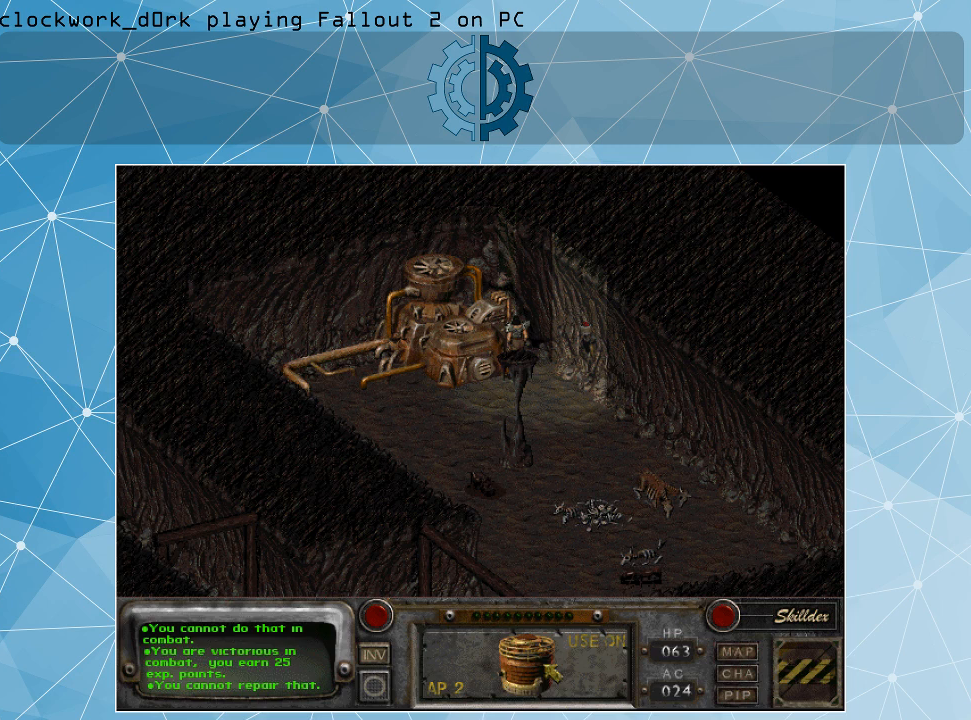
{"keys": [], "mouse": [], "events": []}
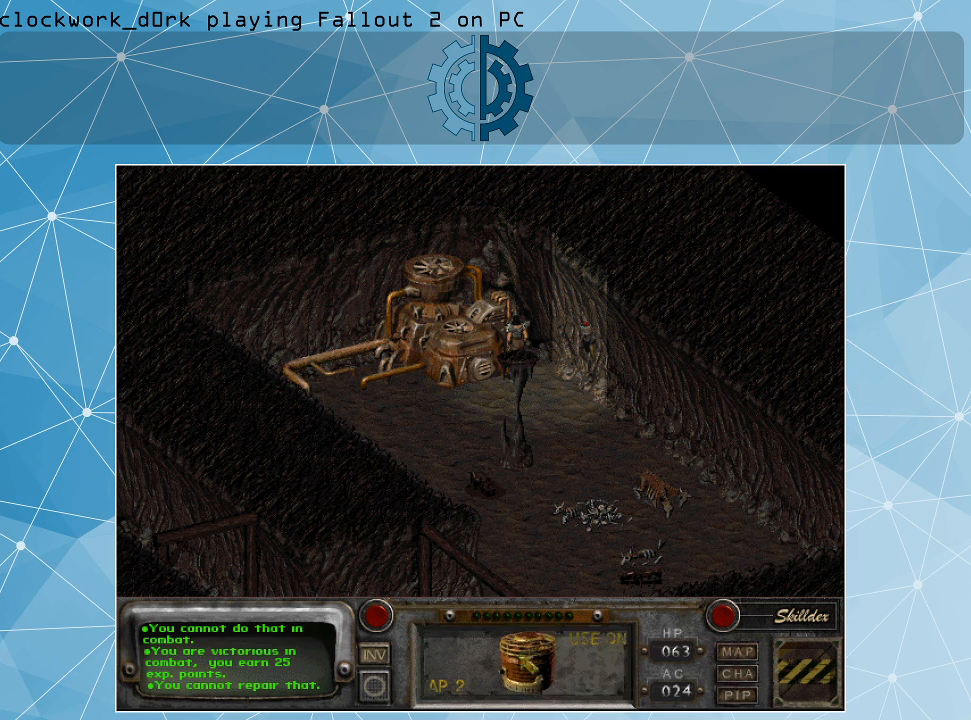
{"keys": [], "mouse": [], "events": [[34, "mouse_left", "down"], [134, "mouse_left", "up"]]}
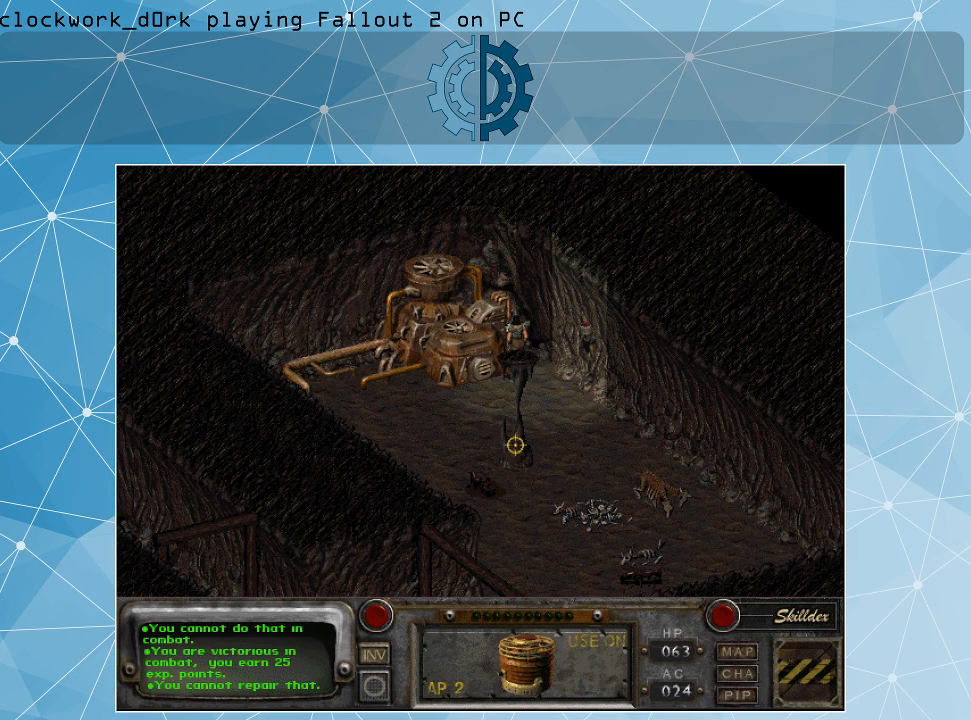
{"keys": [], "mouse": [], "events": []}
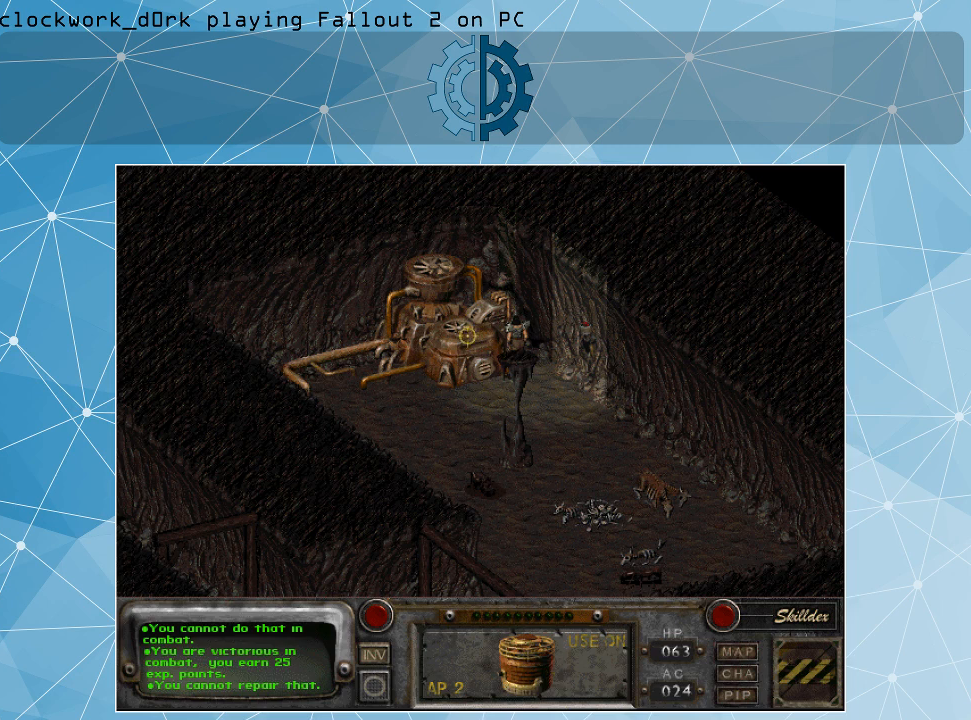
{"keys": [], "mouse": [], "events": [[167, "mouse_left", "down"], [234, "mouse_left", "up"]]}